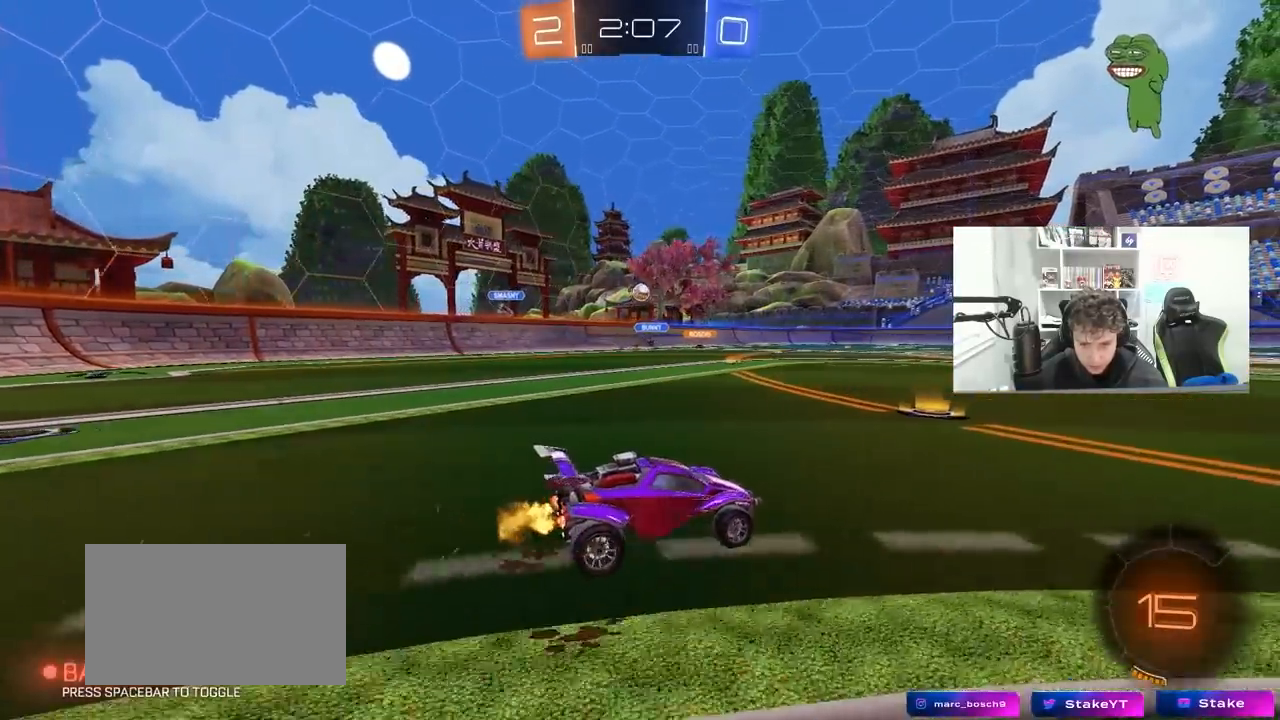
Gameplay with keyboard and mouse; each line is a JSON object with the keys and mouse buttons held at the frame after it. "events" lists presses ("down") and releases ("up") of "1", "2", "3", "4", "5", "a", "alt", "c", "caps_lock", "ctrl", "d", "e", "f", "g", "q", "r", "s", "shift", "space", "t", "tab", "v", "w", "x", "z", "mouse_left", "mouse_wheel" and "mouse_right" between this image and that frame as [ms after this image, input, new state], when the widget could be followed in between. "mouse_left", "mouse_wheel", "mouse_right" = the "left", "wheel", "right" buttons of the "mouse" list. No other keys are recorded. "wheel" means that the mouse wheel is clicked or scrolled. "mouse_move" is the direction in which the mouse moves at that frame (one of eight, or "still"), when it could be read.
{"keys": ["w"], "mouse": [], "mouse_move": "still", "events": [[467, "a", "up"]]}
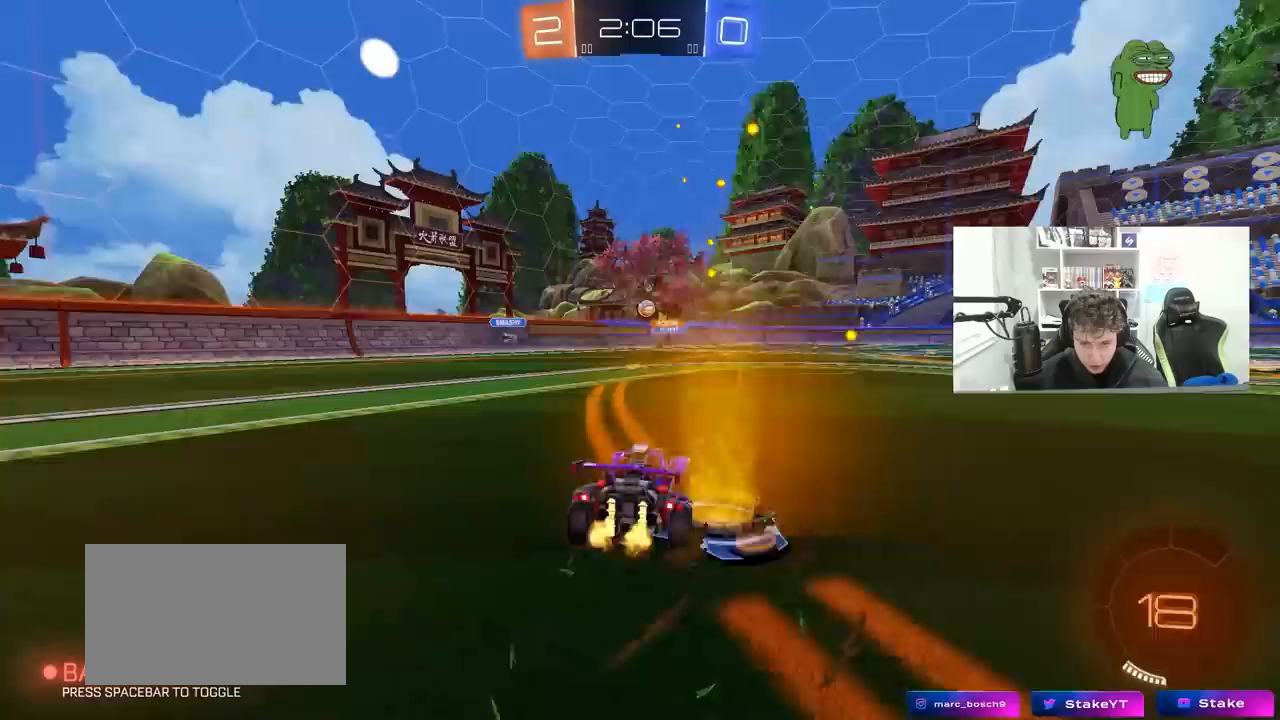
{"keys": ["w"], "mouse": [], "mouse_move": "still", "events": [[117, "a", "down"], [217, "a", "up"]]}
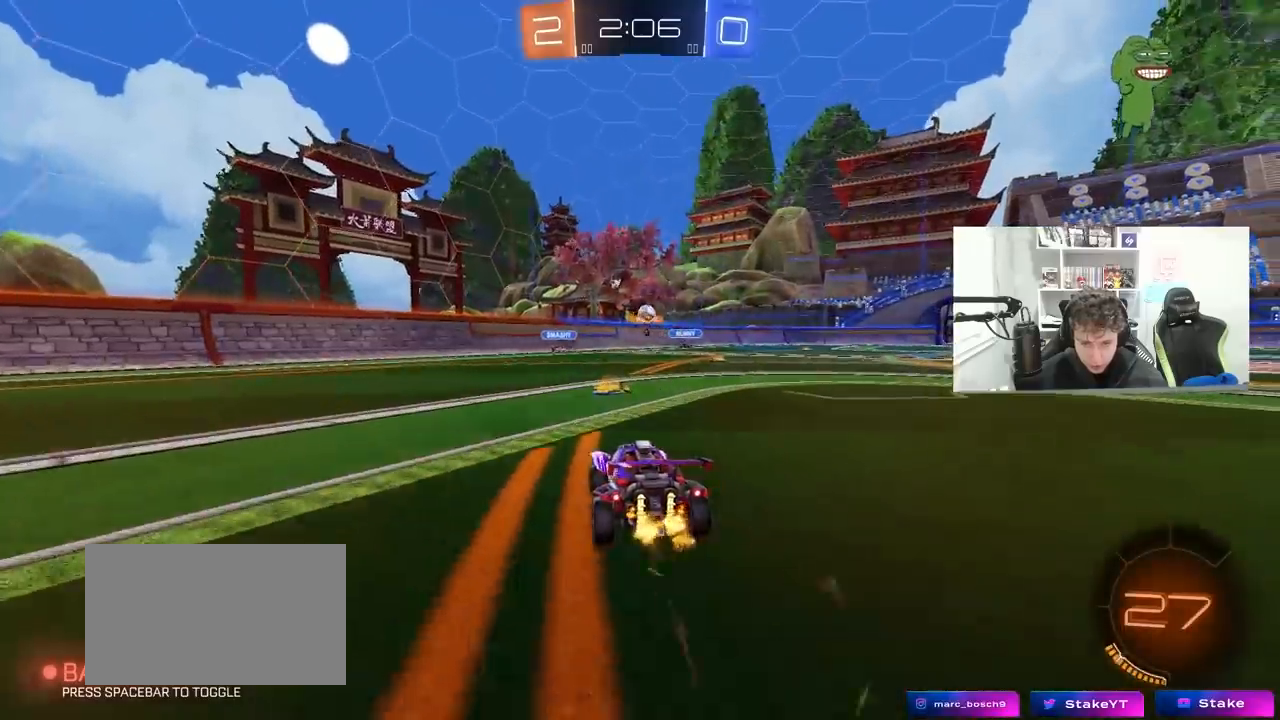
{"keys": ["d", "w"], "mouse": [], "mouse_move": "still", "events": [[83, "d", "down"], [233, "d", "up"], [450, "d", "down"]]}
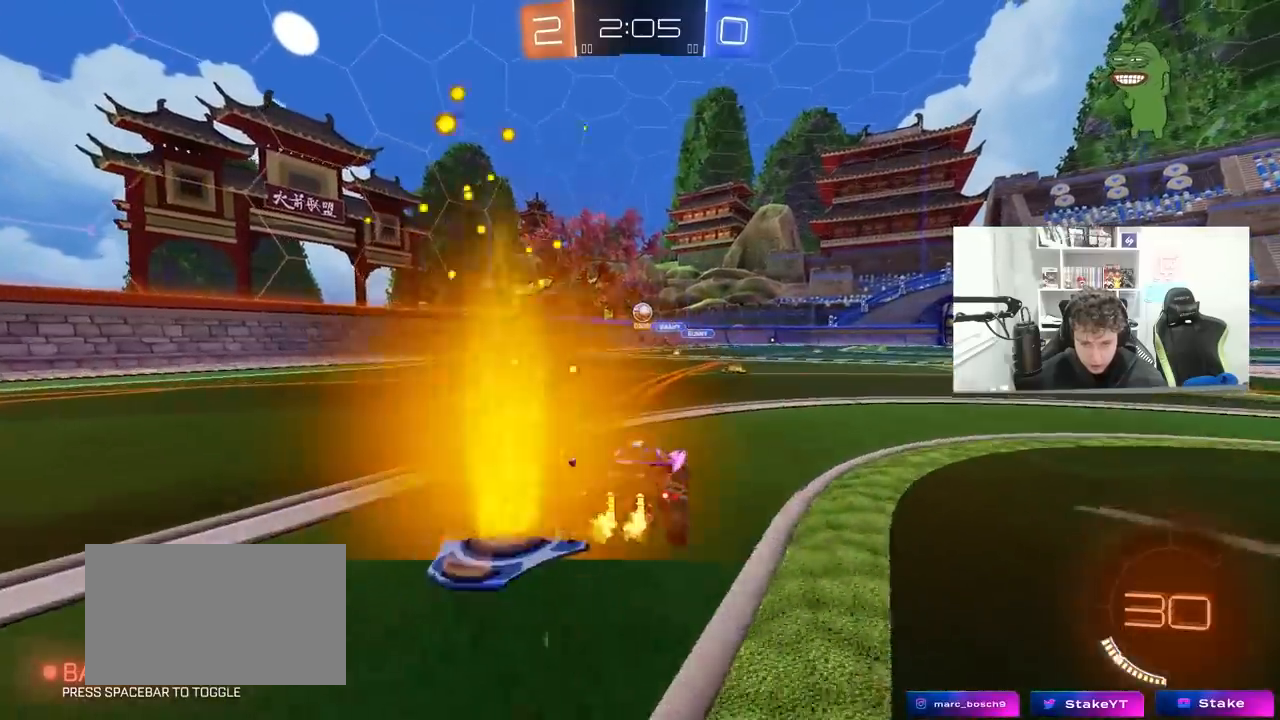
{"keys": ["d", "w"], "mouse": [], "mouse_move": "still", "events": [[100, "d", "up"], [150, "a", "down"], [333, "a", "up"], [483, "d", "down"]]}
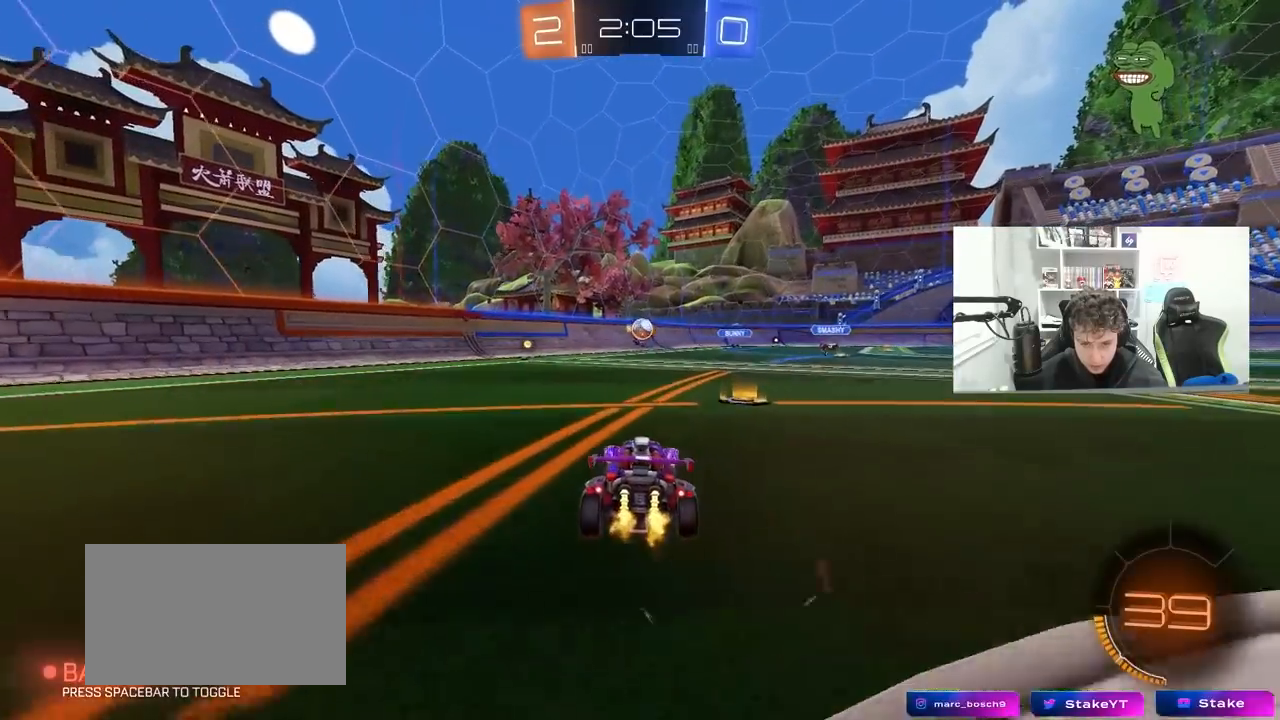
{"keys": ["w"], "mouse": ["left"], "mouse_move": "still", "events": [[250, "d", "up"], [300, "a", "down"], [450, "a", "up"], [450, "mouse_left", "down"]]}
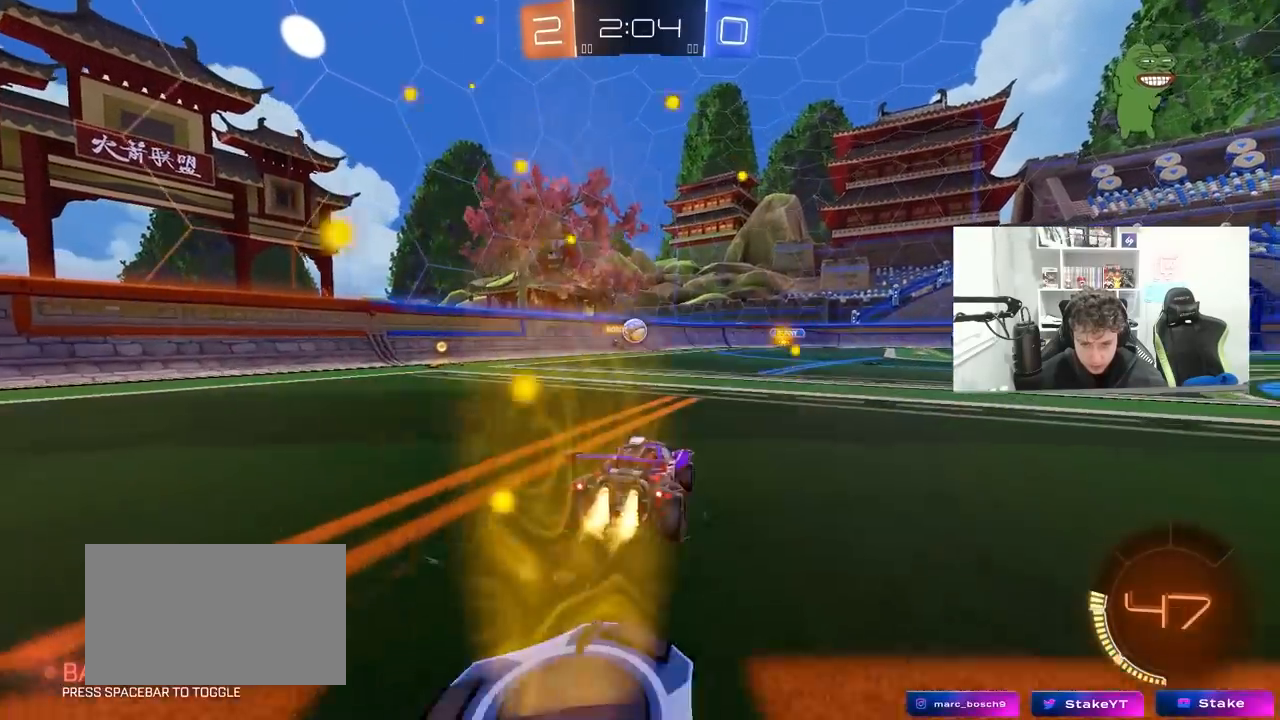
{"keys": ["a", "w"], "mouse": [], "mouse_move": "still", "events": [[183, "d", "down"], [183, "mouse_left", "up"], [317, "d", "up"], [417, "a", "down"]]}
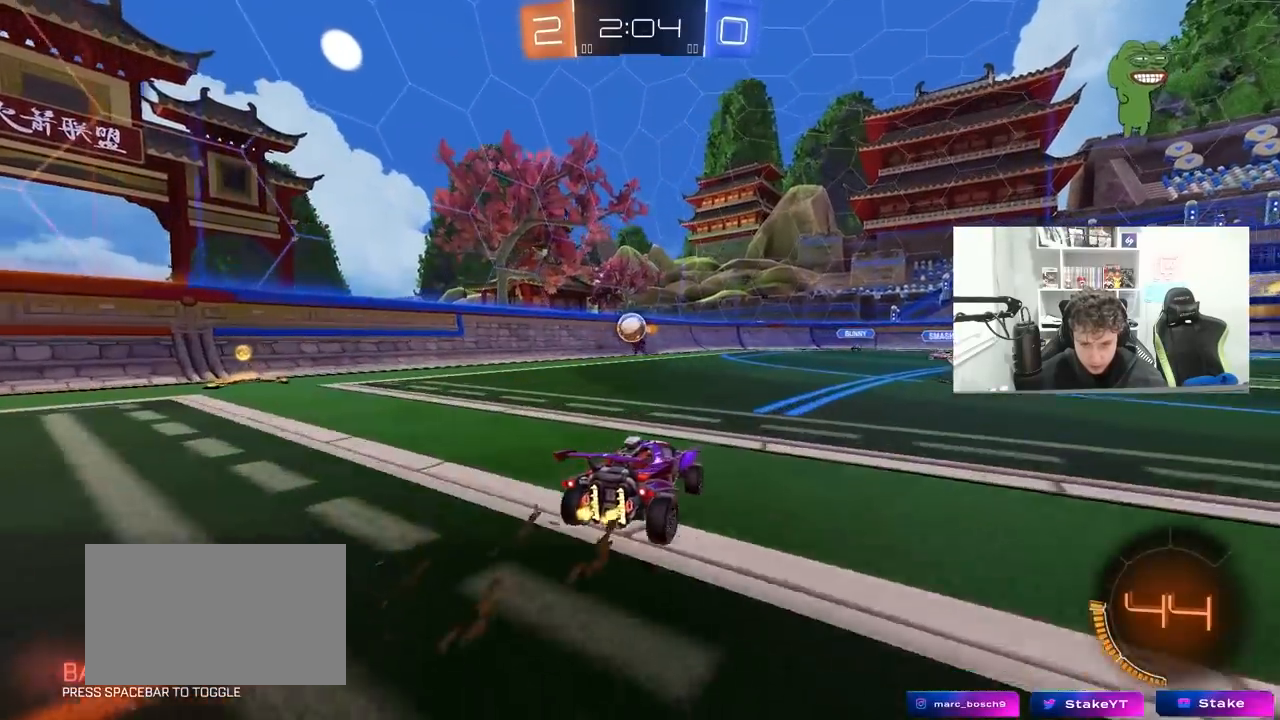
{"keys": ["a", "w"], "mouse": ["left"], "mouse_move": "still", "events": [[150, "shift", "down"], [283, "shift", "up"], [383, "mouse_left", "down"]]}
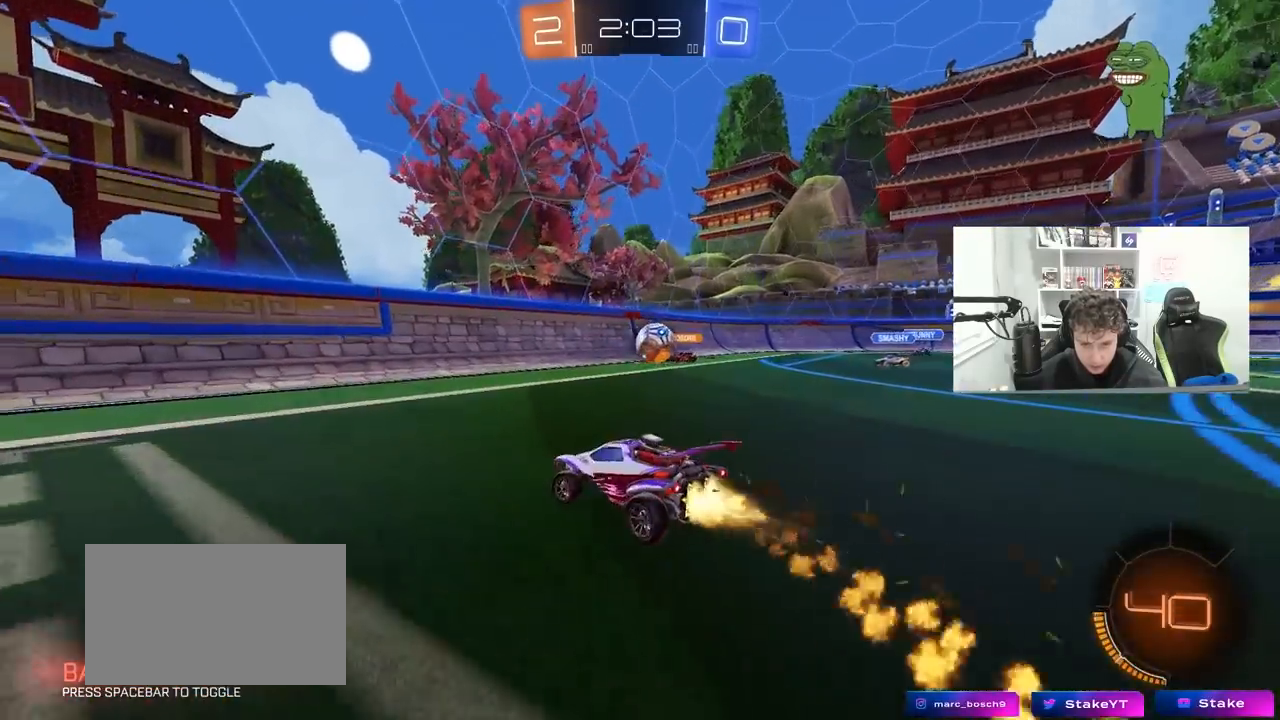
{"keys": ["a", "w"], "mouse": [], "mouse_move": "still", "events": [[117, "shift", "down"], [167, "shift", "up"], [250, "mouse_left", "up"], [350, "a", "up"], [500, "a", "down"]]}
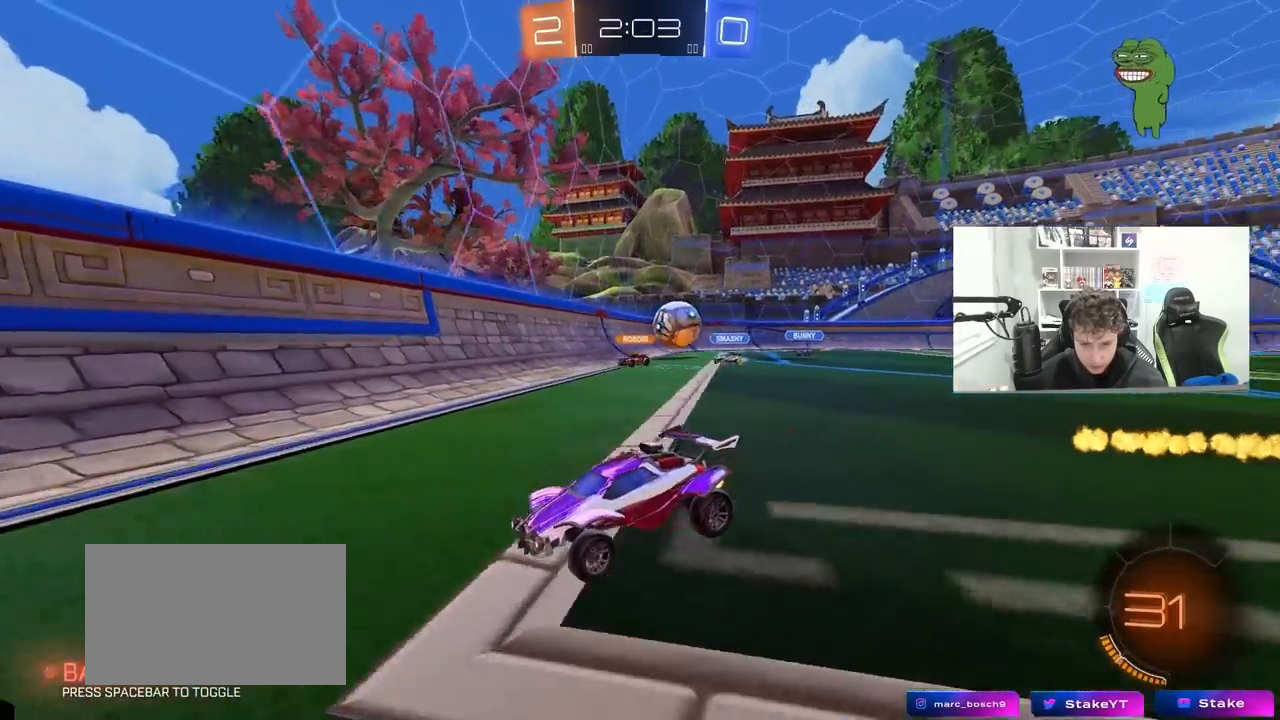
{"keys": ["a", "w"], "mouse": [], "mouse_move": "still", "events": [[83, "shift", "down"], [183, "shift", "up"], [317, "a", "up"], [367, "d", "down"], [417, "a", "down"], [417, "d", "up"]]}
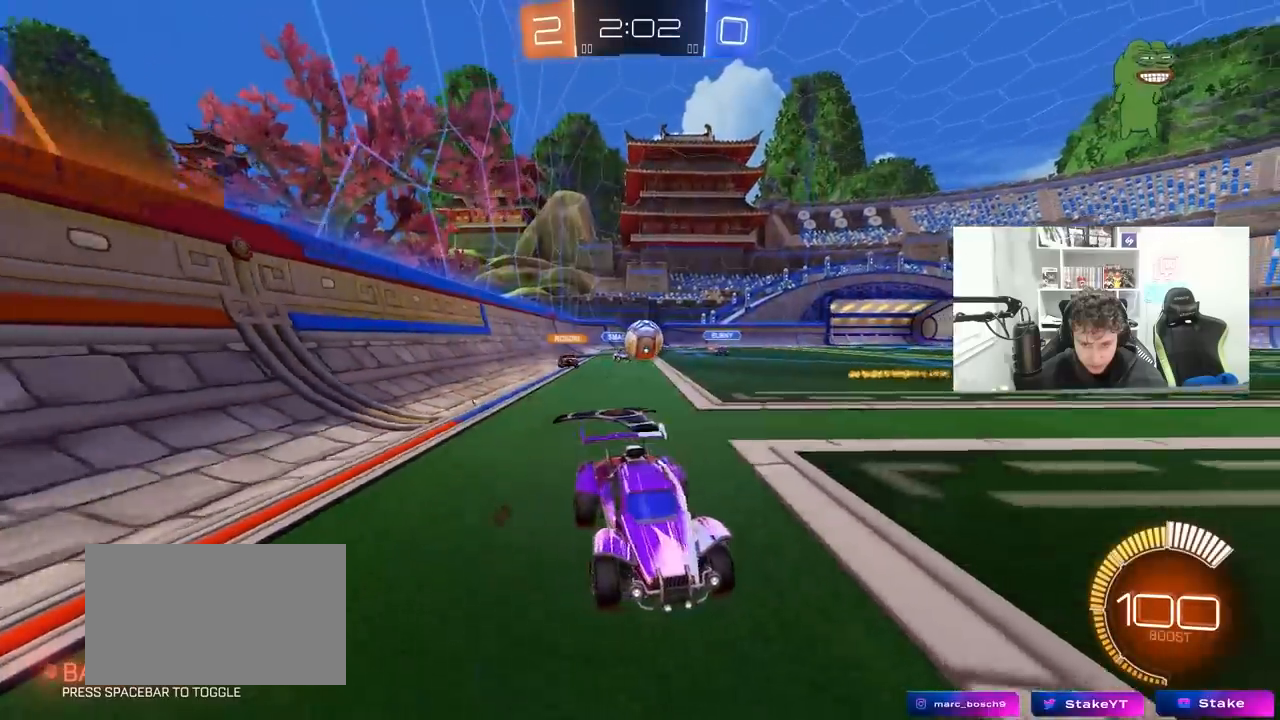
{"keys": ["a", "shift"], "mouse": [], "mouse_move": "still", "events": [[250, "a", "up"], [333, "a", "down"], [433, "shift", "down"], [433, "w", "up"]]}
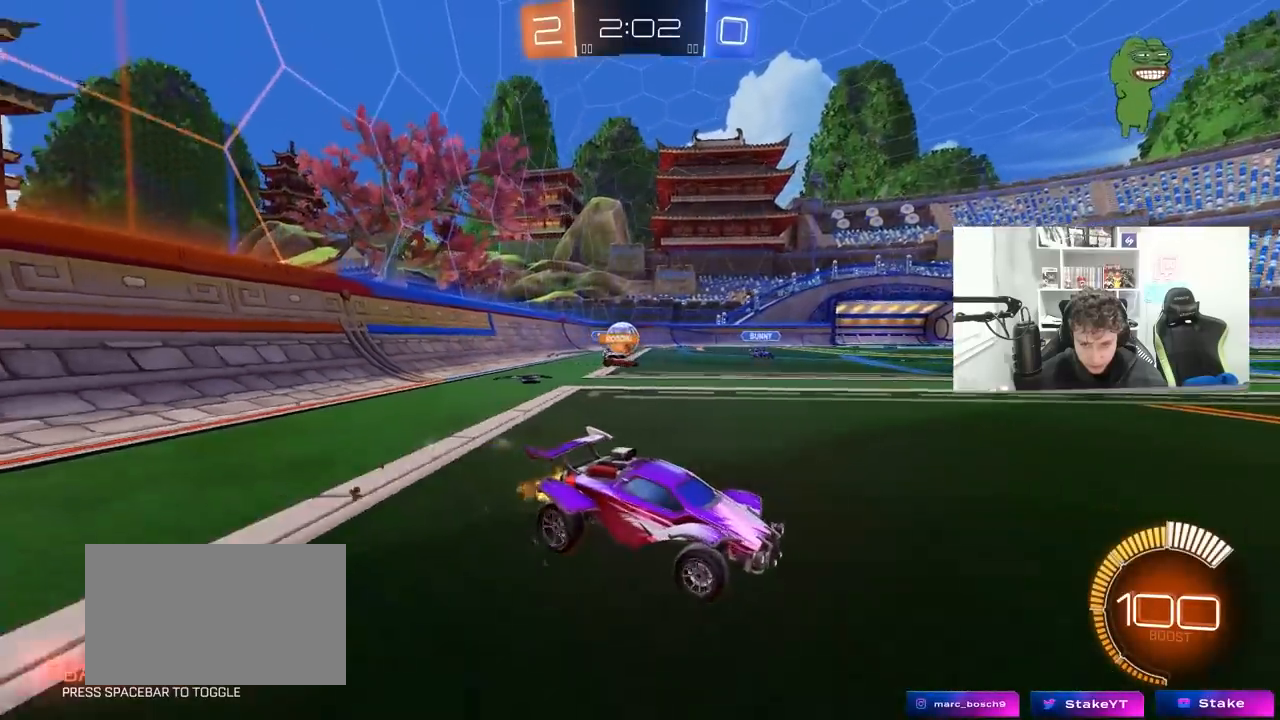
{"keys": ["a", "w"], "mouse": [], "mouse_move": "still", "events": [[17, "s", "down"], [17, "shift", "up"], [217, "a", "up"], [217, "s", "up"], [300, "a", "down"], [400, "w", "down"]]}
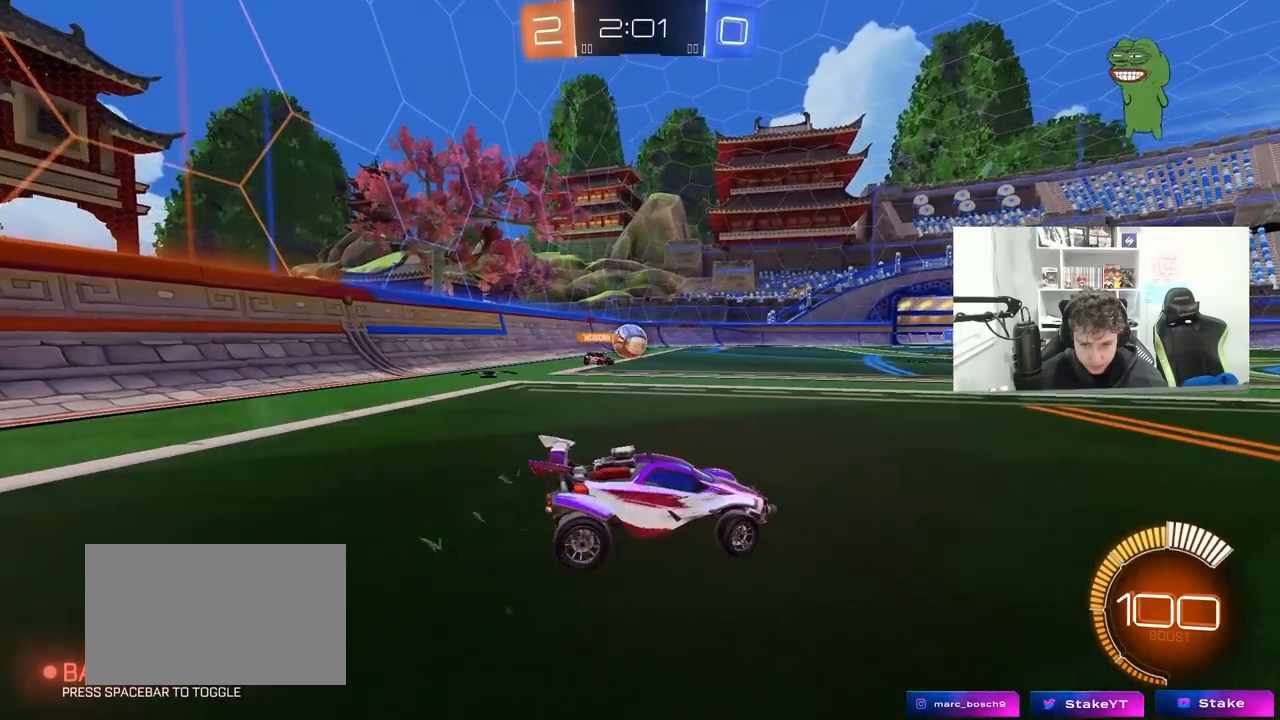
{"keys": ["d", "w"], "mouse": [], "mouse_move": "still", "events": [[33, "shift", "down"], [133, "shift", "up"], [217, "a", "up"], [267, "w", "up"], [317, "d", "down"], [417, "d", "up"], [417, "w", "down"], [500, "d", "down"]]}
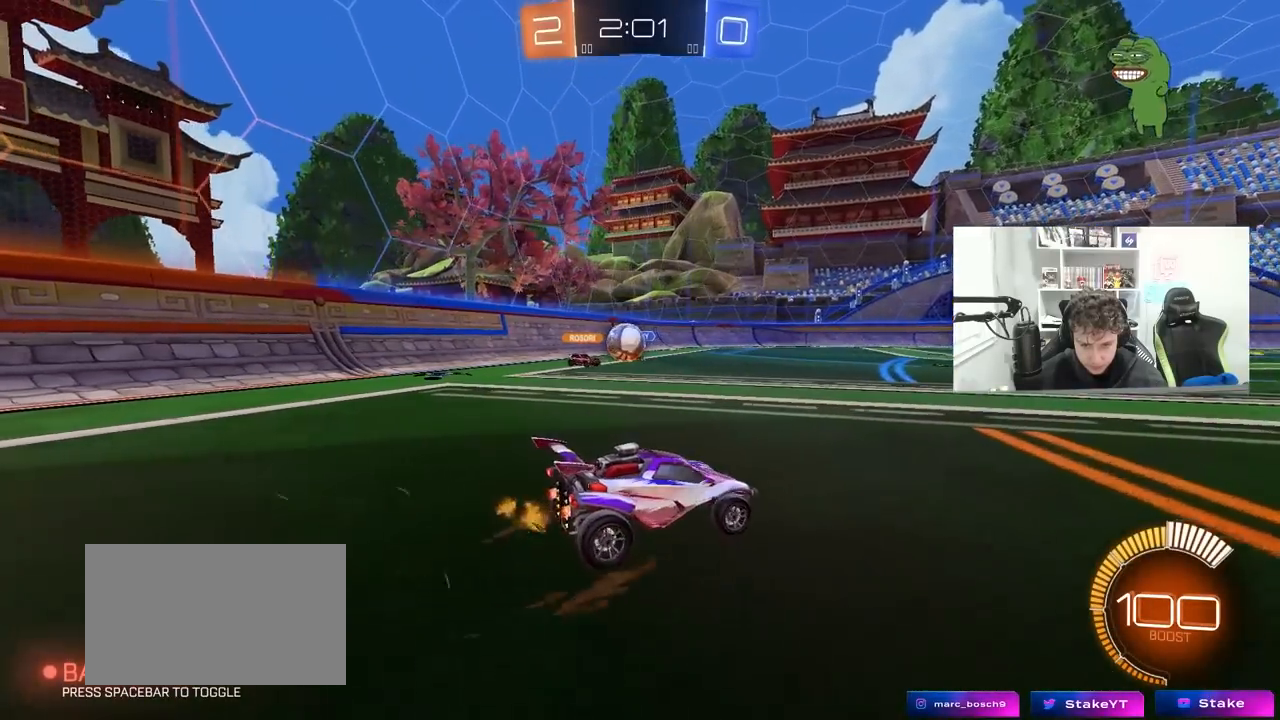
{"keys": ["d"], "mouse": [], "mouse_move": "still", "events": [[50, "w", "up"], [100, "d", "up"], [150, "a", "down"], [233, "w", "down"], [433, "w", "up"], [467, "a", "up"], [467, "d", "down"]]}
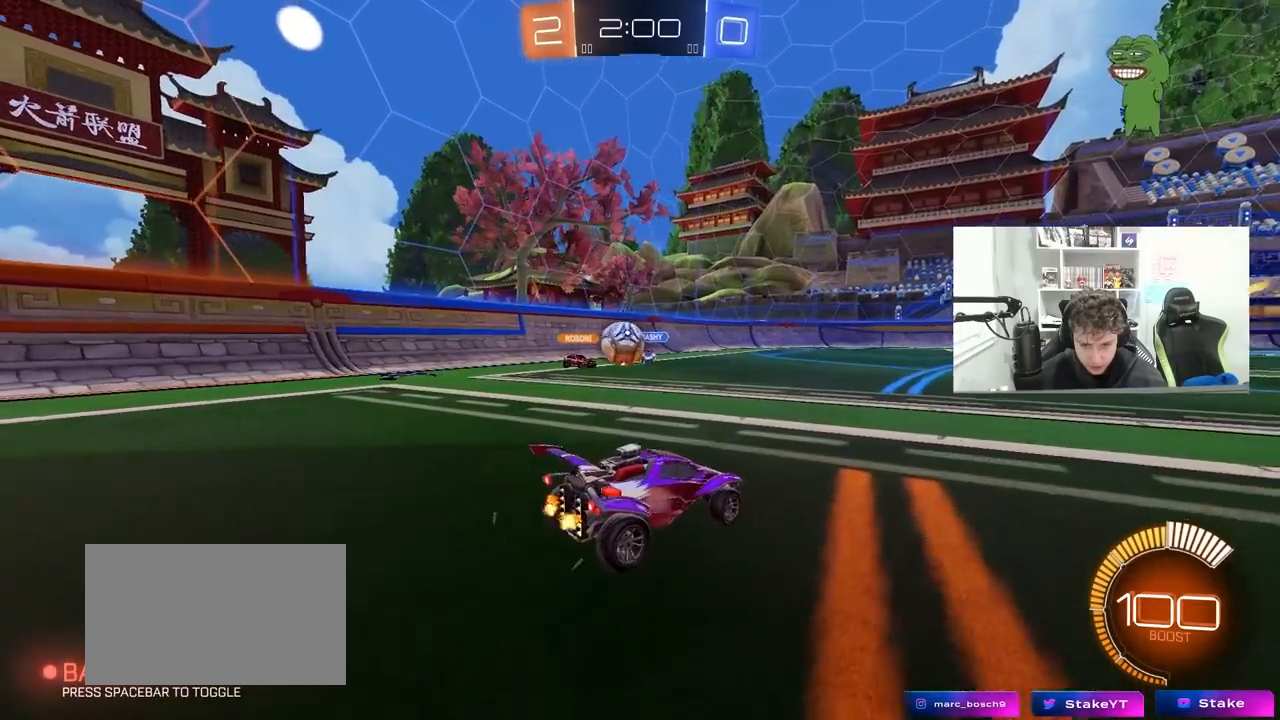
{"keys": ["d", "w"], "mouse": [], "mouse_move": "still", "events": [[300, "w", "down"]]}
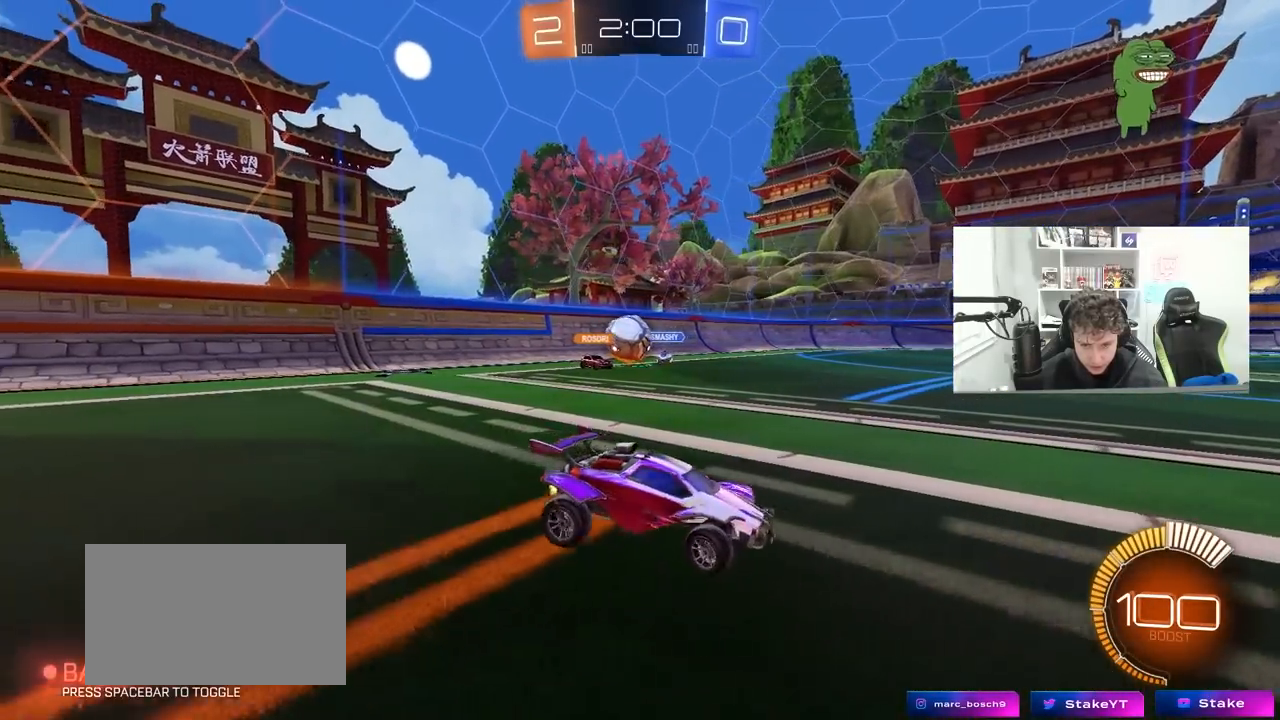
{"keys": ["d"], "mouse": [], "mouse_move": "still", "events": [[417, "w", "up"]]}
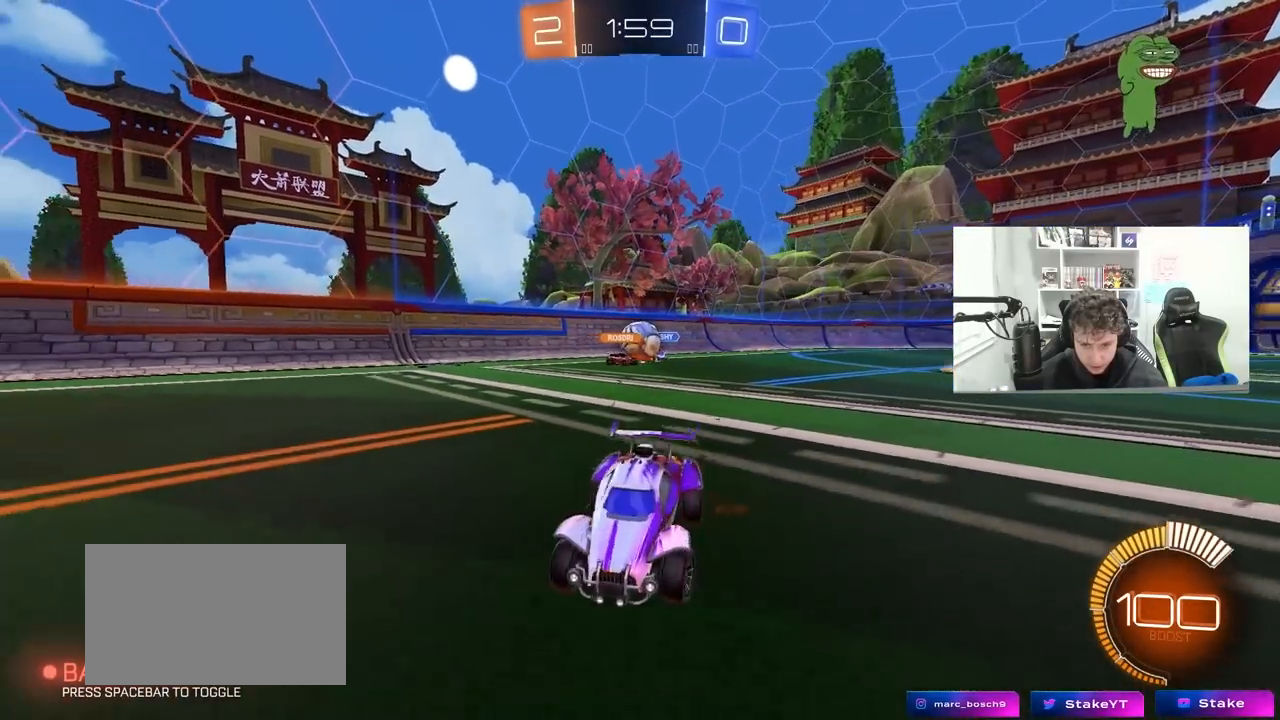
{"keys": ["d", "shift", "w"], "mouse": [], "mouse_move": "still", "events": [[233, "d", "up"], [233, "w", "down"], [283, "d", "down"], [433, "shift", "down"]]}
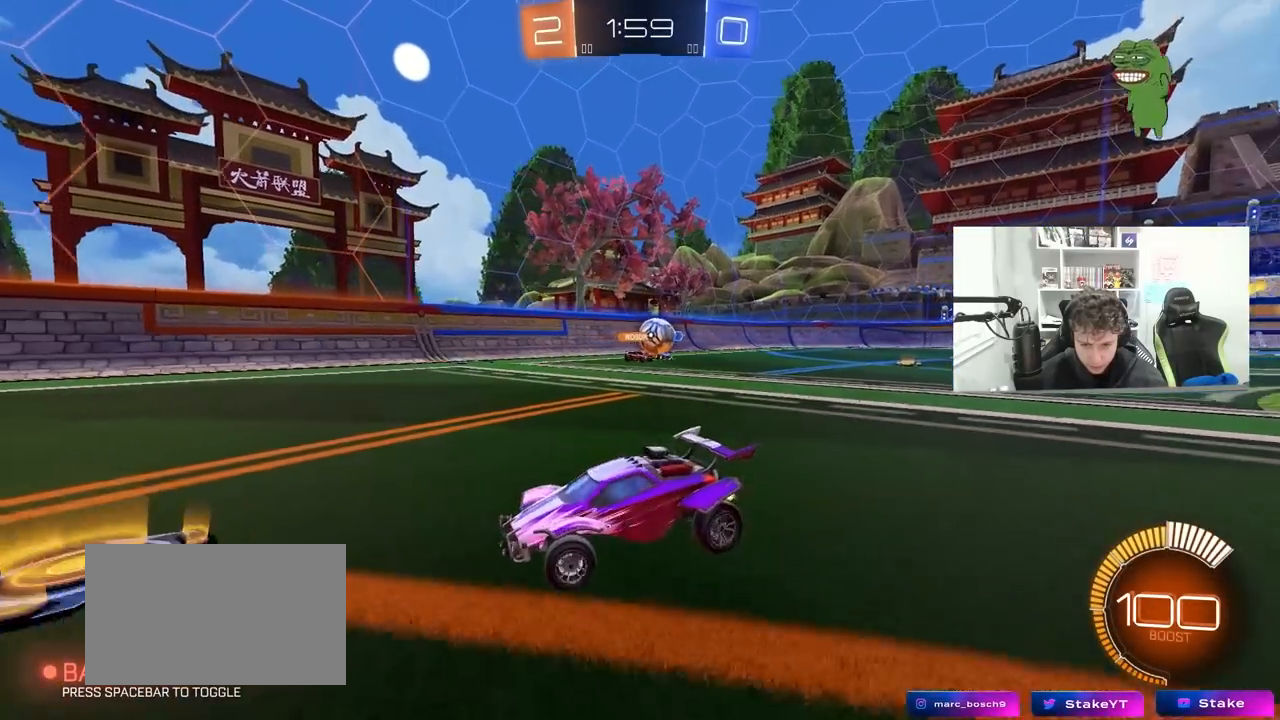
{"keys": ["a", "w"], "mouse": [], "mouse_move": "still", "events": [[67, "shift", "up"], [350, "shift", "down"], [400, "a", "down"], [400, "d", "up"], [400, "shift", "up"]]}
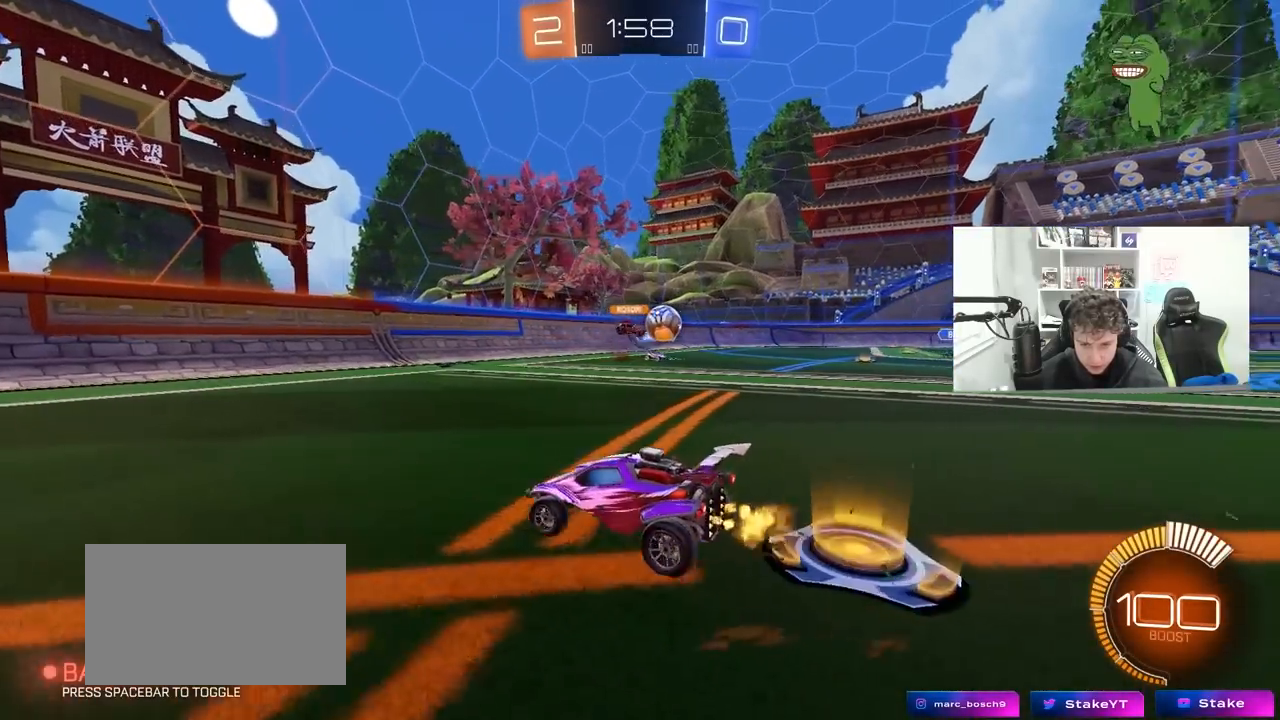
{"keys": ["a", "w"], "mouse": [], "mouse_move": "still", "events": [[83, "a", "up"], [83, "d", "down"], [233, "a", "down"], [233, "d", "up"], [417, "shift", "down"], [467, "shift", "up"]]}
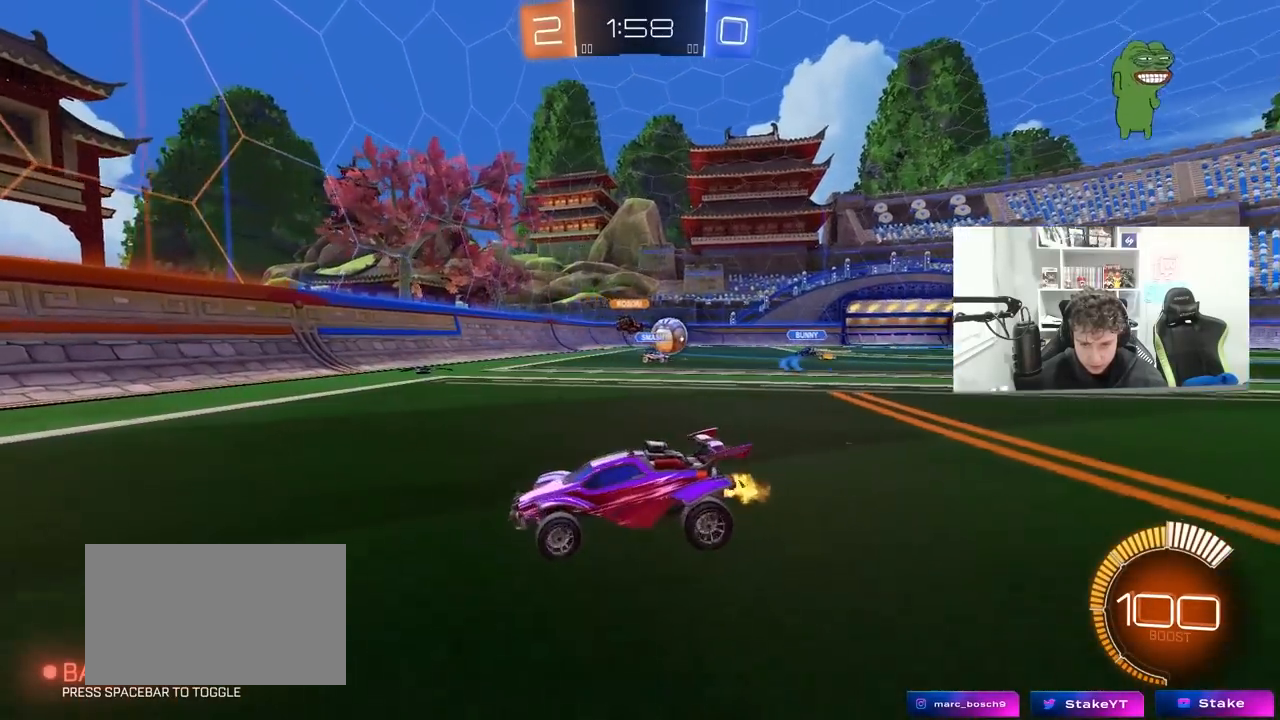
{"keys": ["d", "w"], "mouse": [], "mouse_move": "still", "events": [[483, "a", "up"], [483, "d", "down"]]}
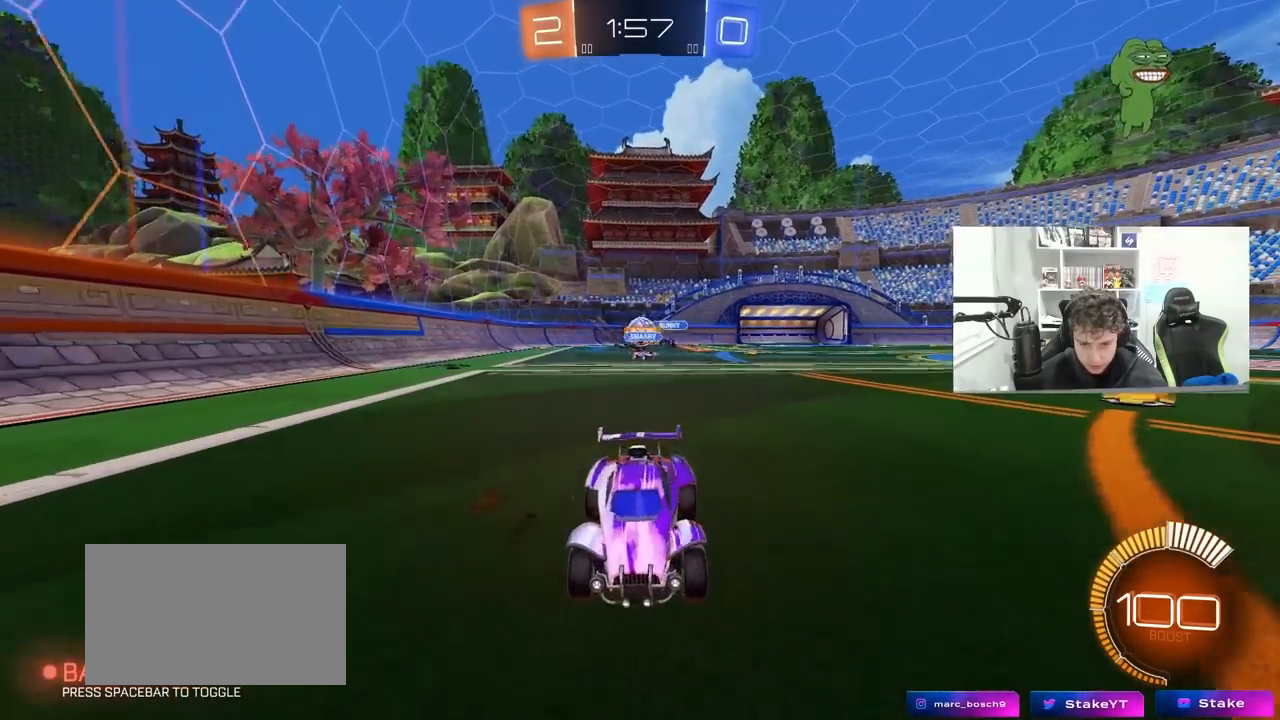
{"keys": ["d", "w"], "mouse": [], "mouse_move": "still", "events": [[300, "shift", "down"], [450, "shift", "up"]]}
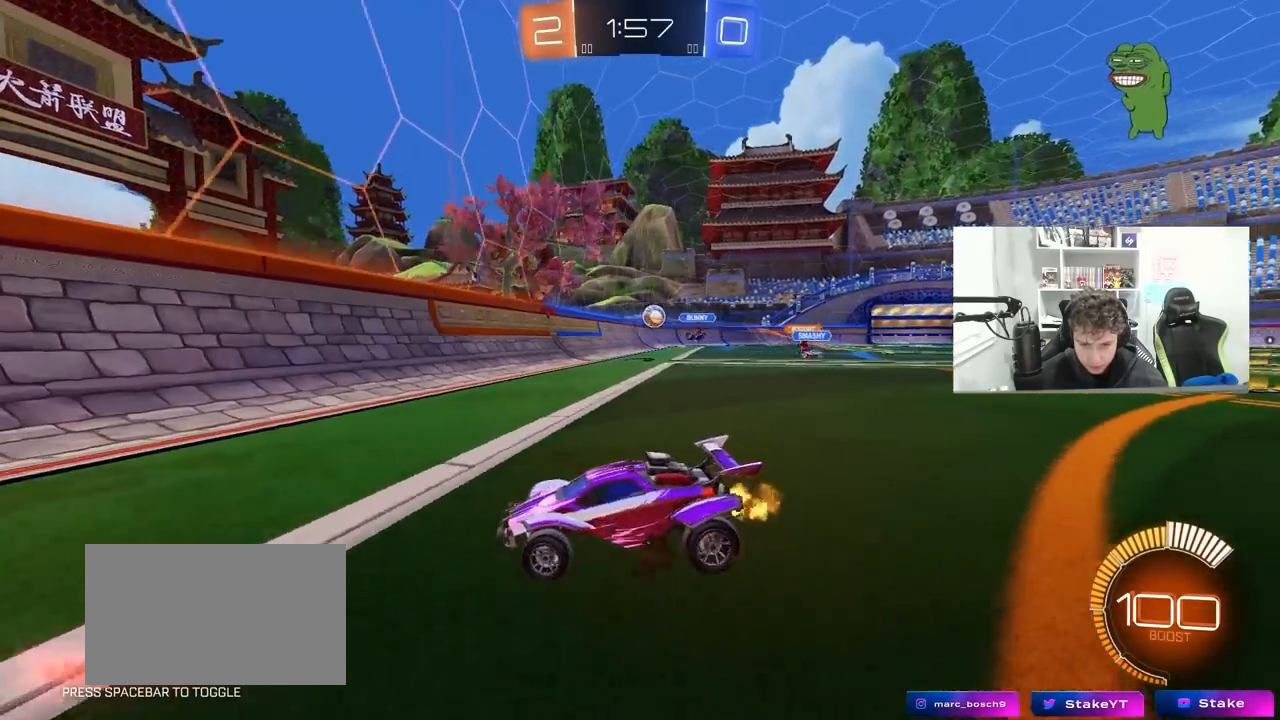
{"keys": ["d", "w"], "mouse": ["left"], "mouse_move": "still", "events": [[233, "shift", "down"], [267, "shift", "up"], [417, "mouse_left", "down"]]}
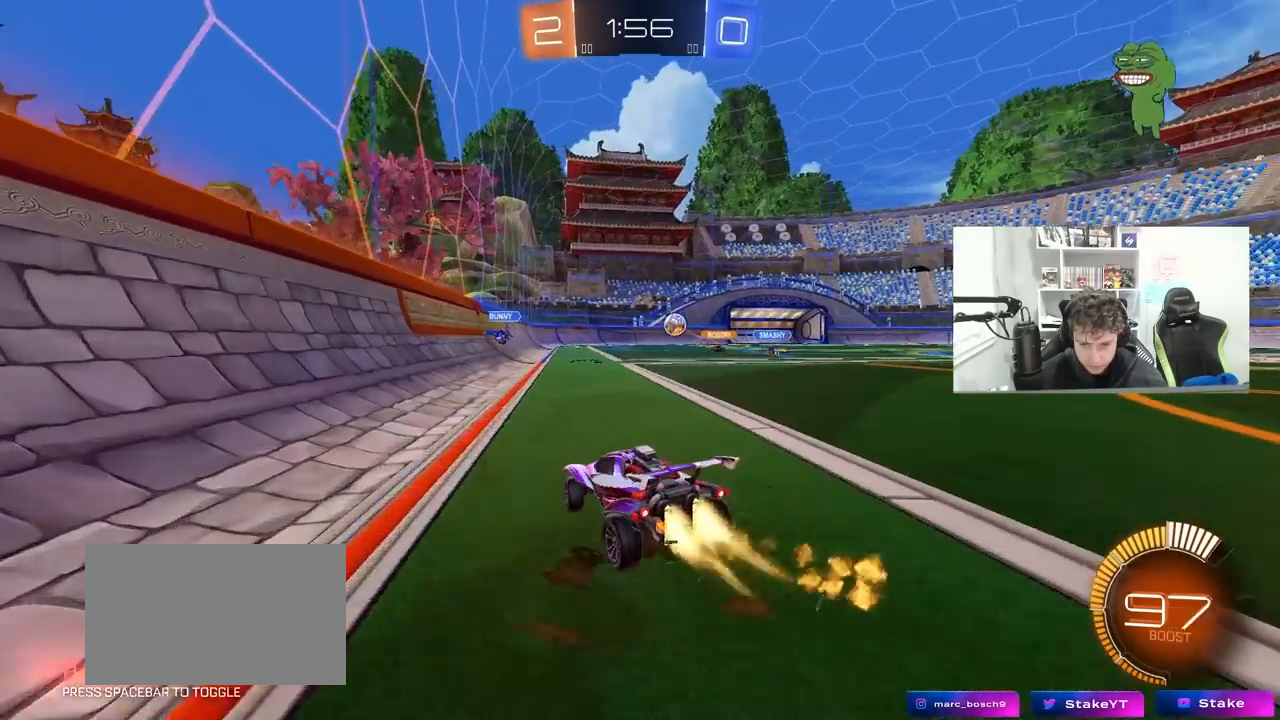
{"keys": ["d", "w"], "mouse": ["left"], "mouse_move": "still", "events": []}
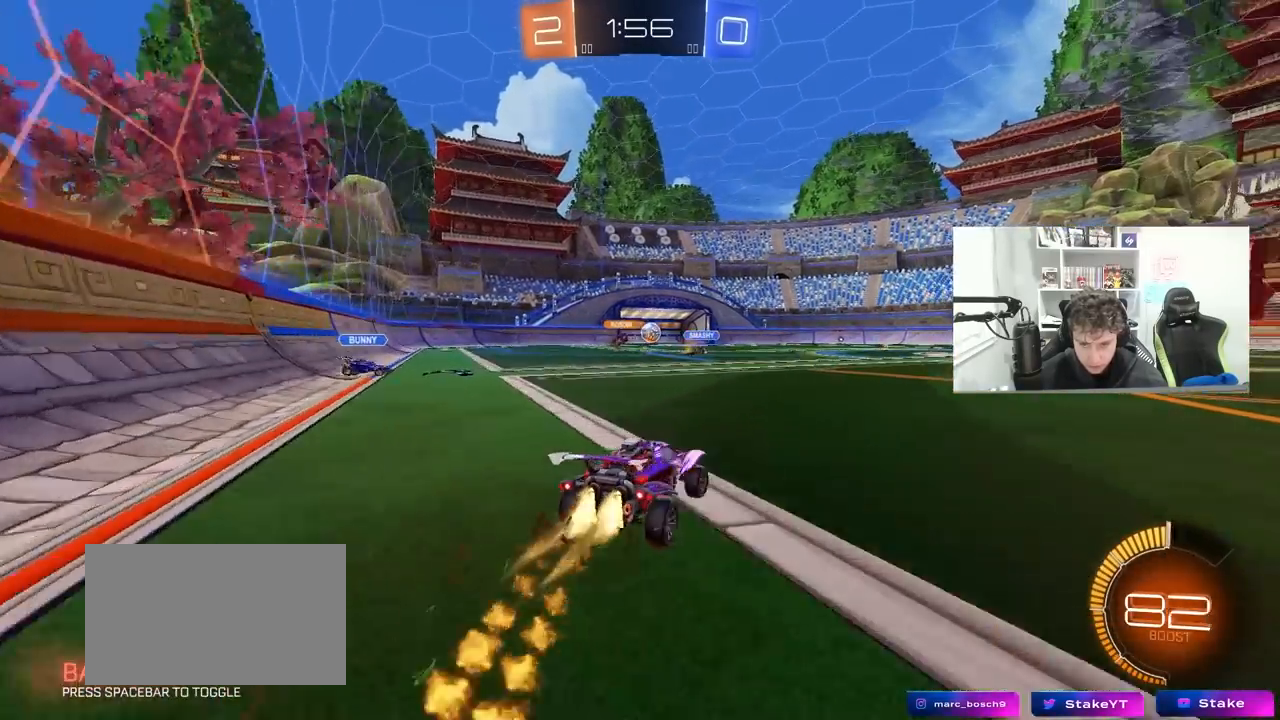
{"keys": ["d", "s", "shift"], "mouse": ["left", "right"], "mouse_move": "still", "events": [[67, "d", "up"], [217, "a", "down"], [217, "mouse_right", "down"], [250, "a", "up"], [250, "d", "down"], [300, "mouse_right", "up"], [350, "shift", "down"], [400, "mouse_right", "down"], [450, "s", "down"], [450, "w", "up"]]}
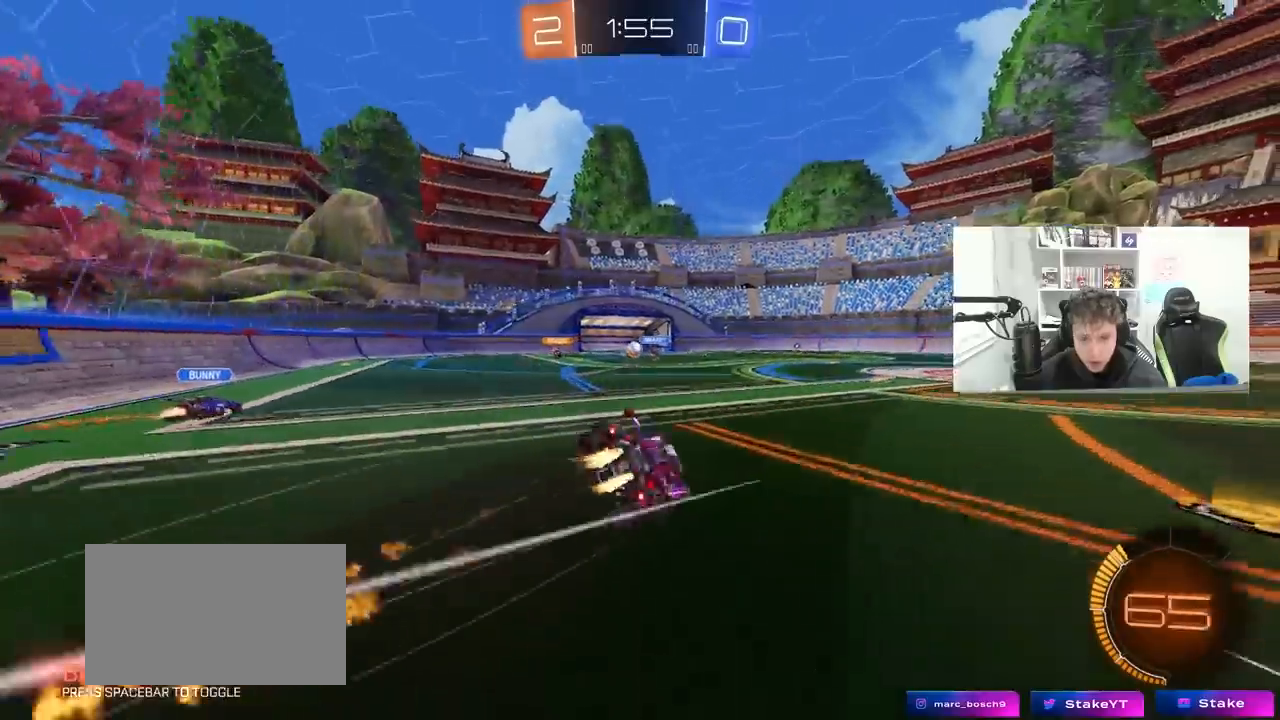
{"keys": ["d", "s", "shift"], "mouse": [], "mouse_move": "up-right", "events": [[83, "mouse_right", "up"], [217, "mouse_left", "up"], [267, "s", "up"], [367, "s", "down"]]}
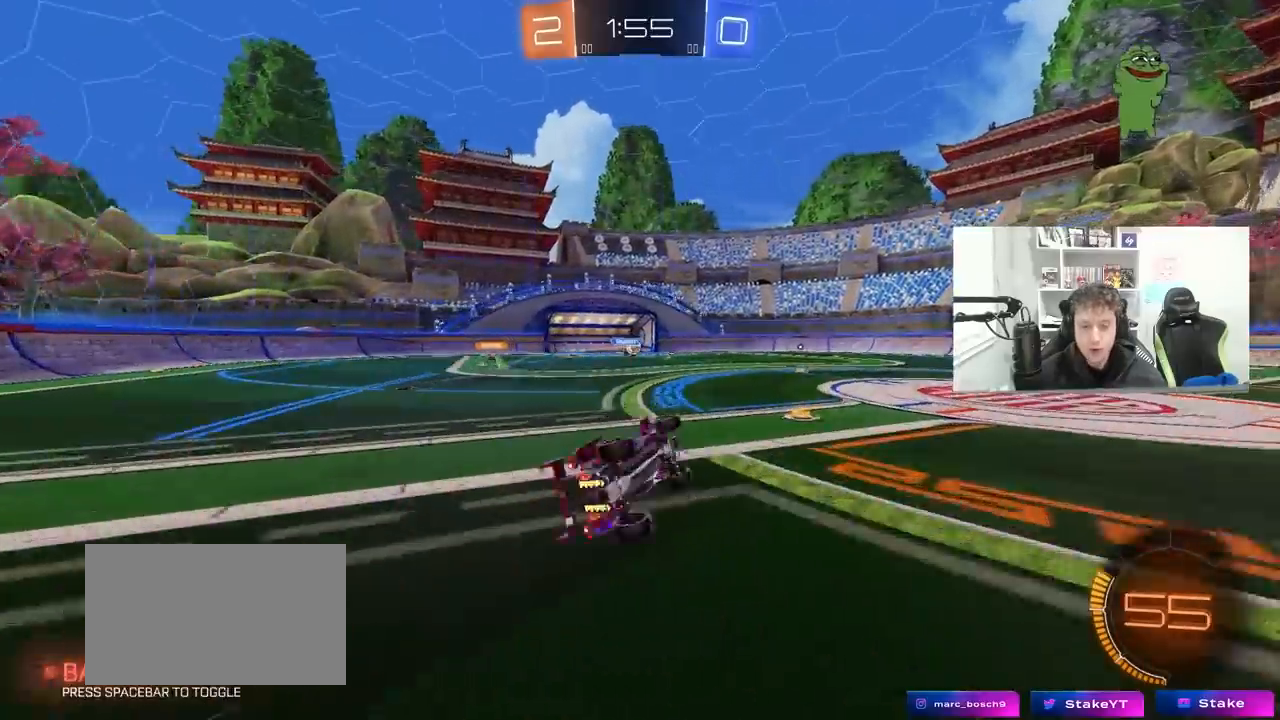
{"keys": ["d", "w"], "mouse": [], "mouse_move": "still", "events": [[100, "s", "up"], [150, "shift", "up"], [200, "d", "up"], [283, "w", "down"], [333, "d", "down"]]}
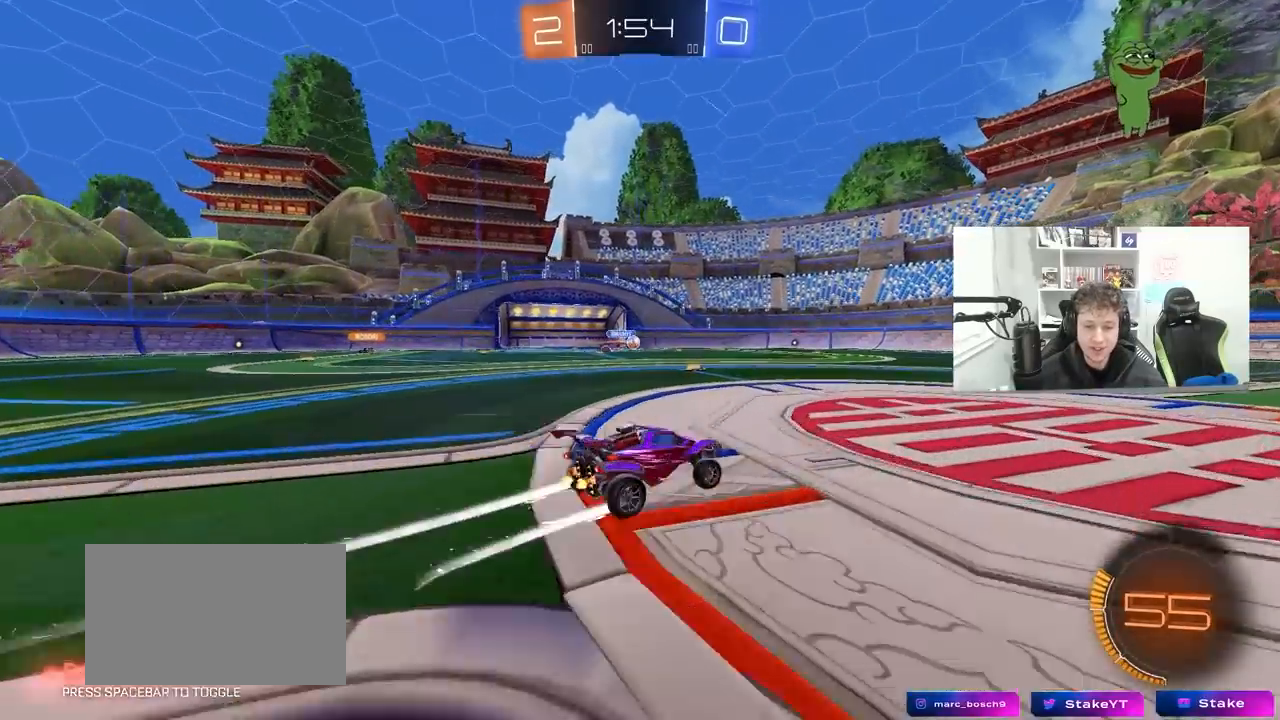
{"keys": ["w"], "mouse": [], "mouse_move": "still", "events": [[167, "d", "up"], [167, "mouse_left", "down"], [350, "mouse_left", "up"], [400, "d", "down"], [450, "d", "up"]]}
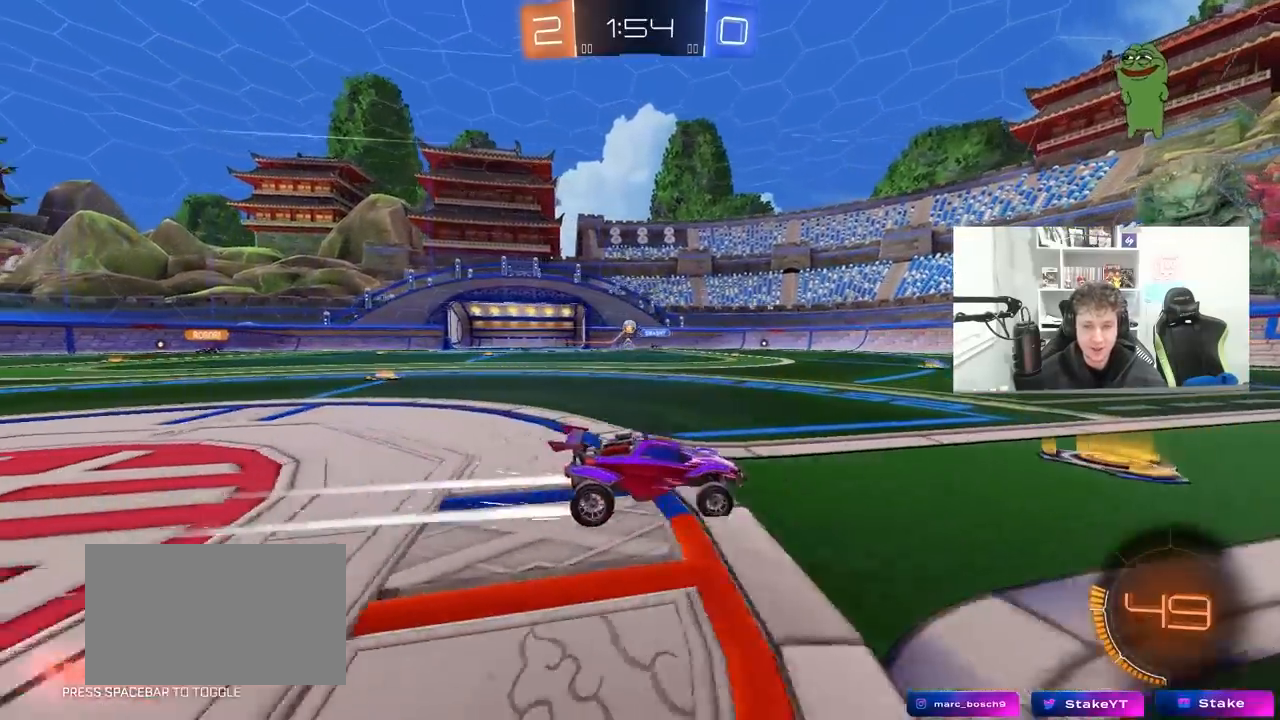
{"keys": ["w"], "mouse": [], "mouse_move": "still", "events": []}
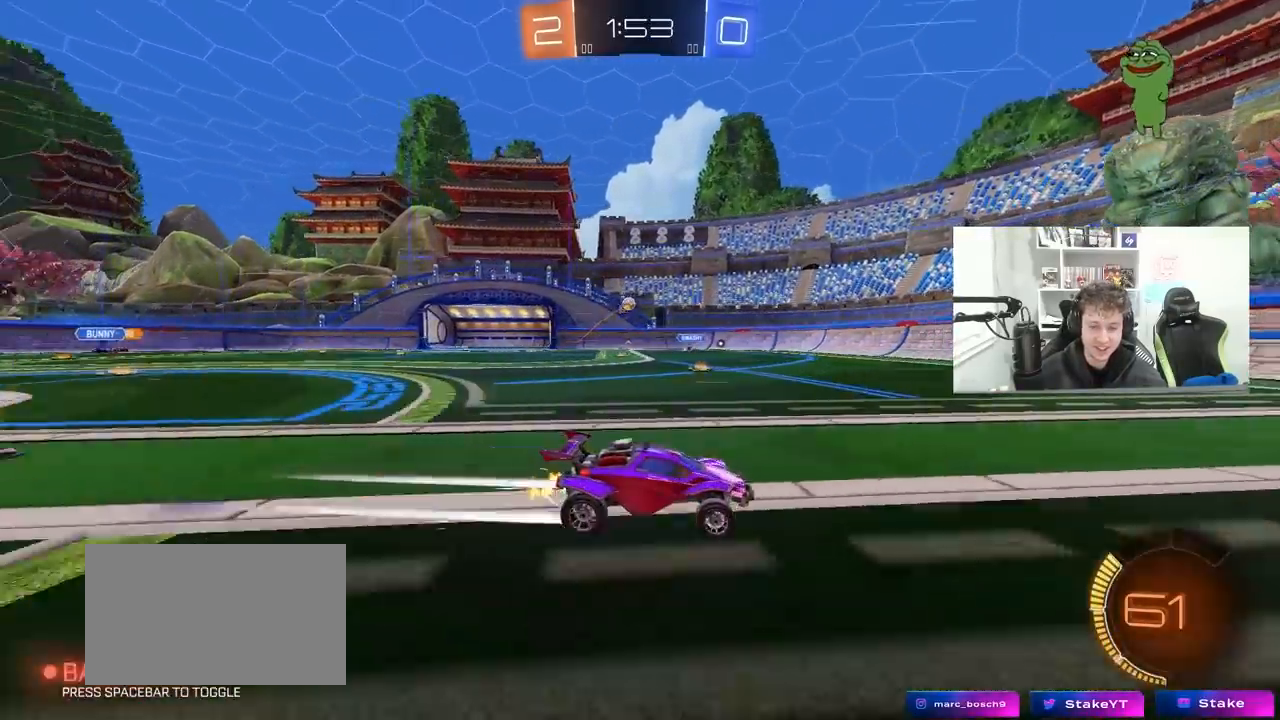
{"keys": ["a", "shift", "w"], "mouse": [], "mouse_move": "still", "events": [[200, "a", "down"], [333, "a", "up"], [483, "a", "down"], [483, "shift", "down"]]}